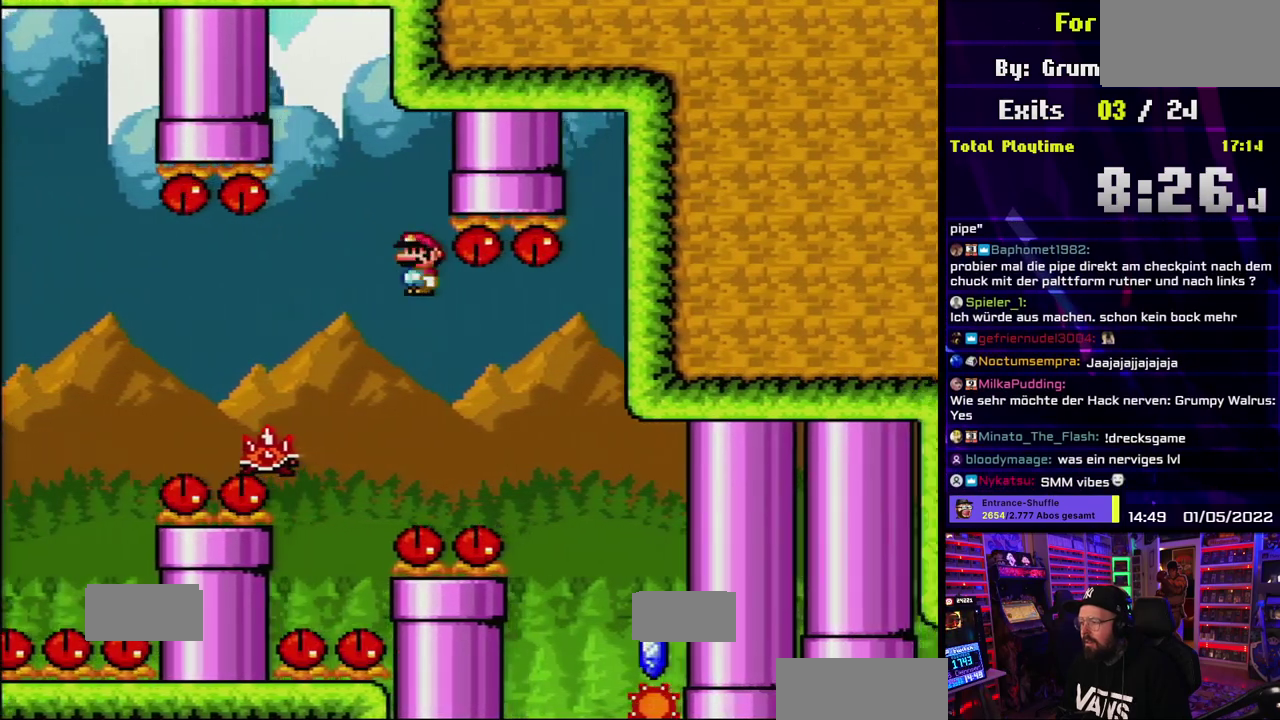
Gameplay with a controller (Nintendo layout); each line is a JSON object with the inputs held at the frame after it. "events" lists button and stick changes between this image and that frame as [ms after this image, input, new state], when the widget could be followed in between. Not read: DPAD_LEFT DPAD_RIGHT L1 L3 R3.
{"buttons": ["A", "X"]}
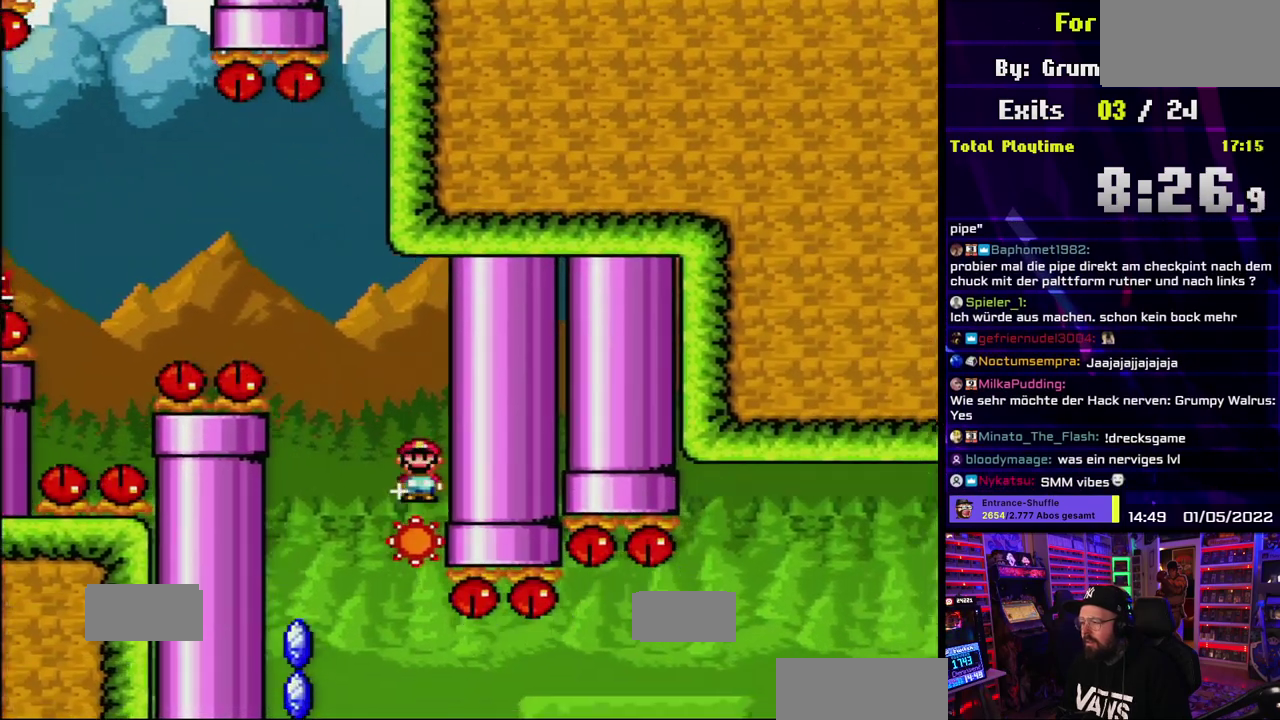
{"buttons": ["X"], "events": [[133, "A", "up"]]}
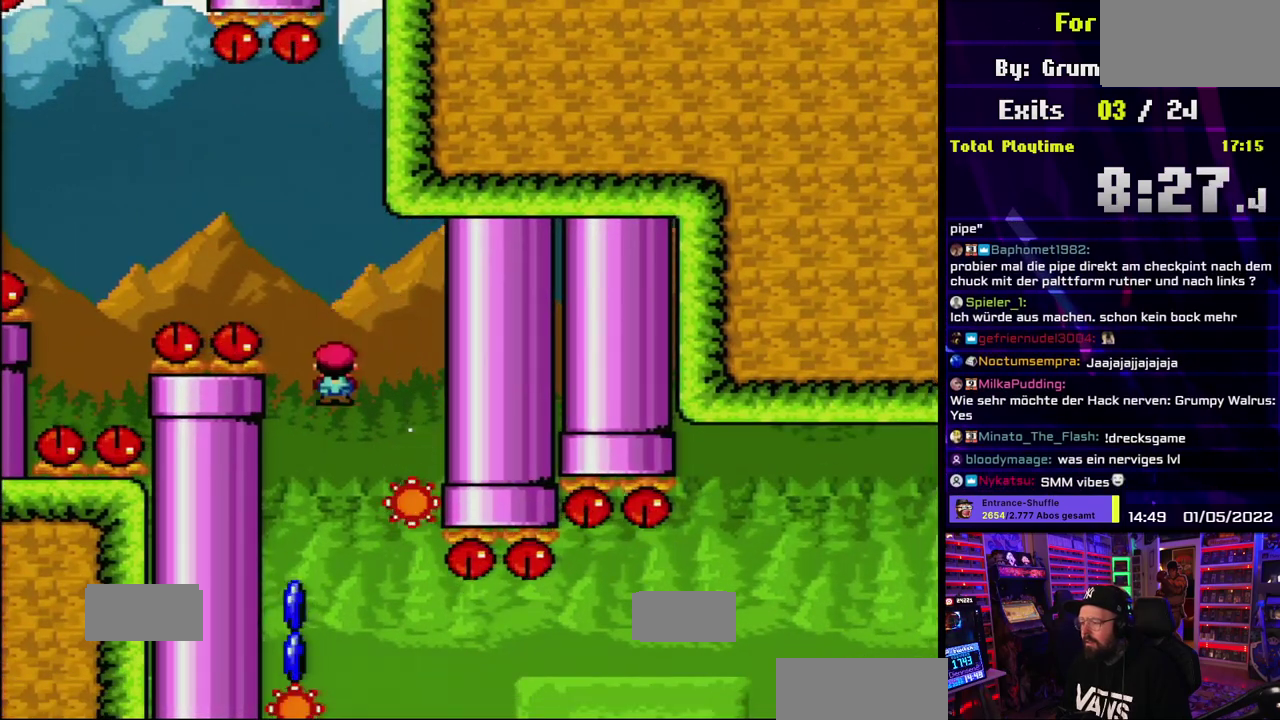
{"buttons": ["A", "X", "R1"]}
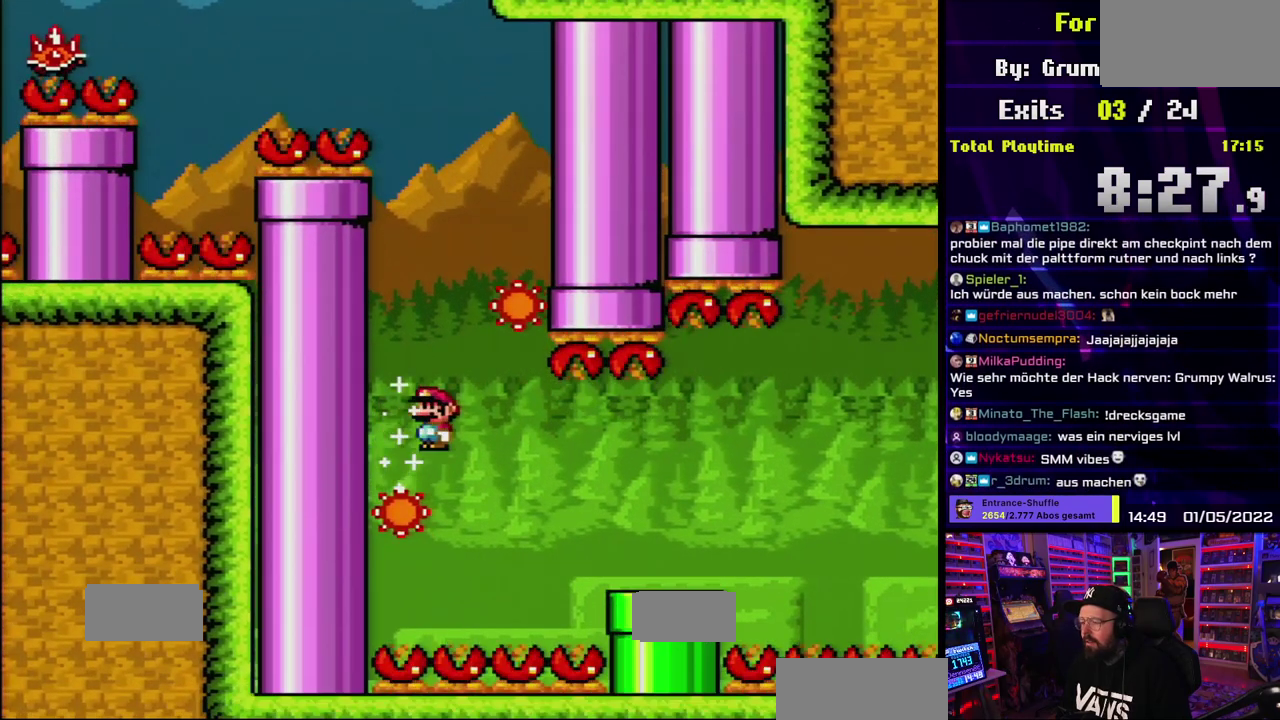
{"buttons": ["X"]}
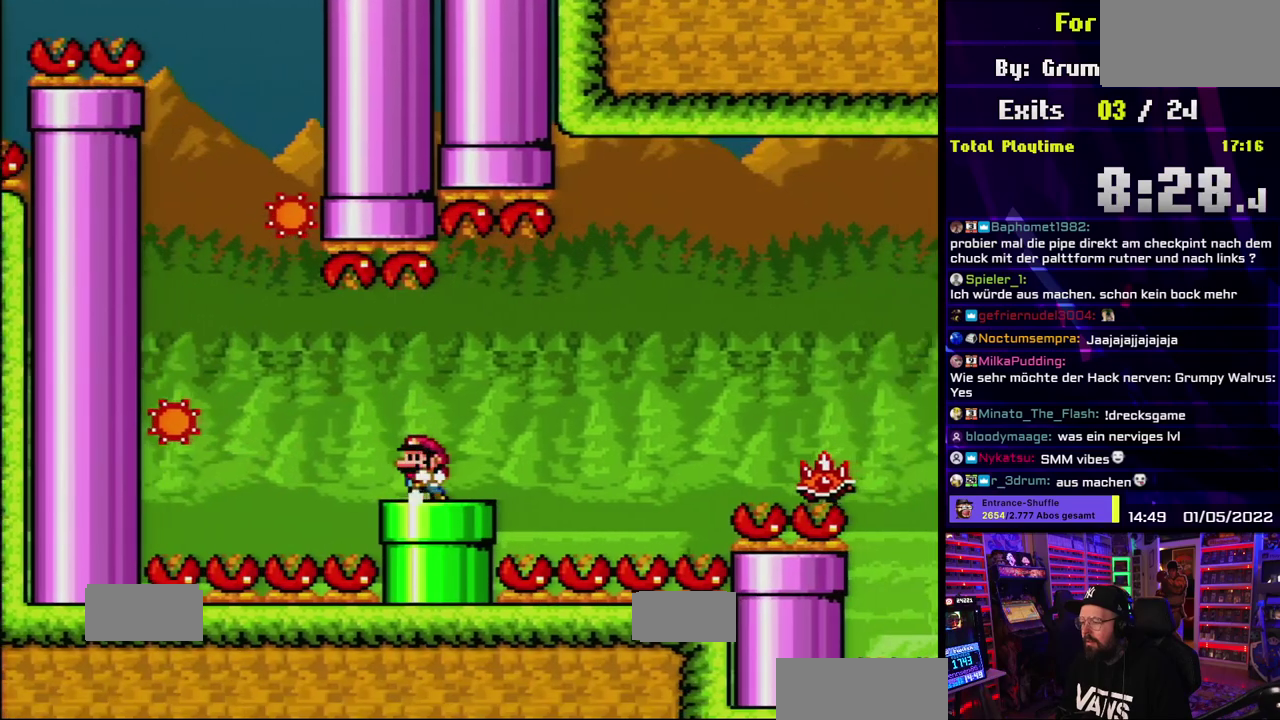
{"buttons": ["A", "X"]}
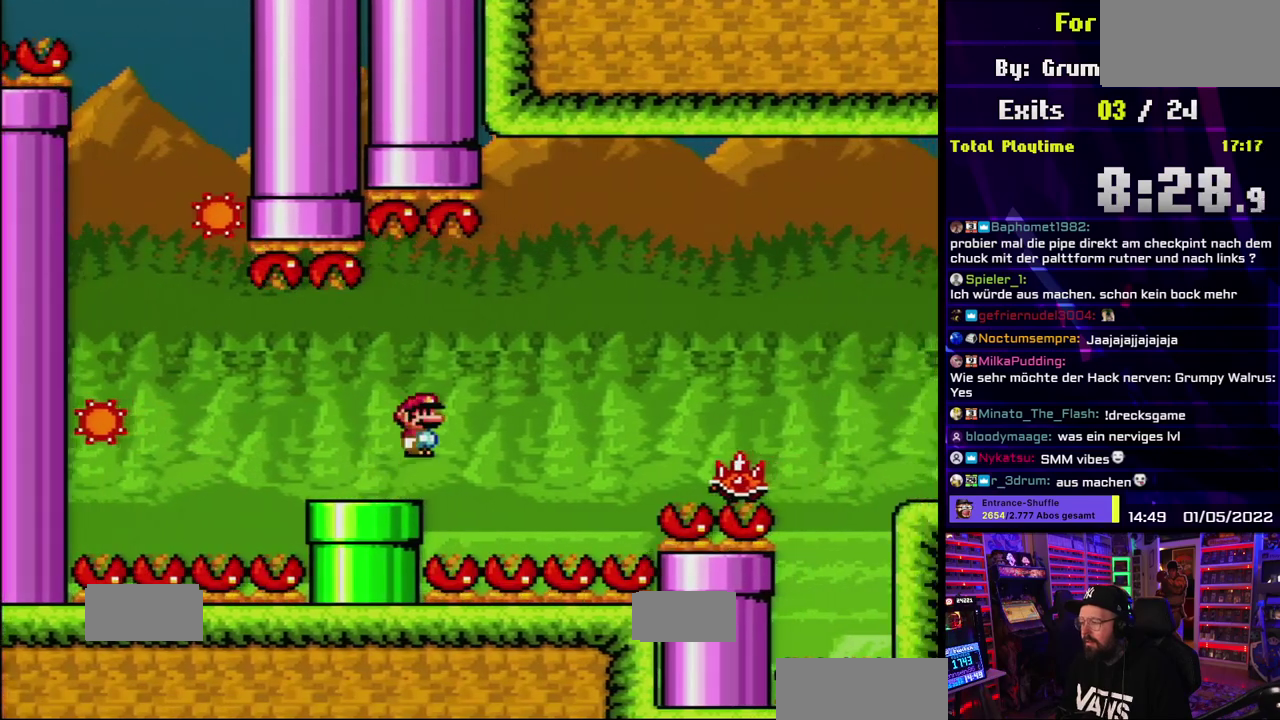
{"buttons": ["A", "X"], "events": [[167, "A", "up"], [483, "A", "down"]]}
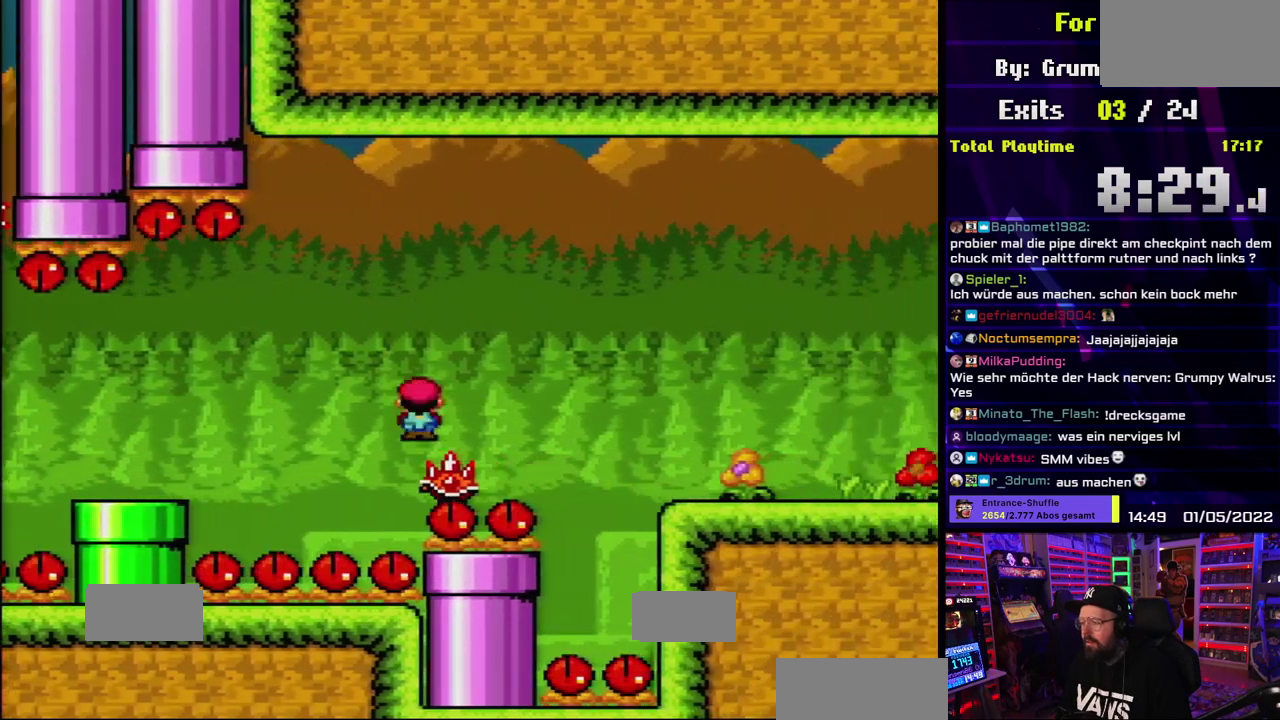
{"buttons": ["X"], "events": [[150, "A", "up"]]}
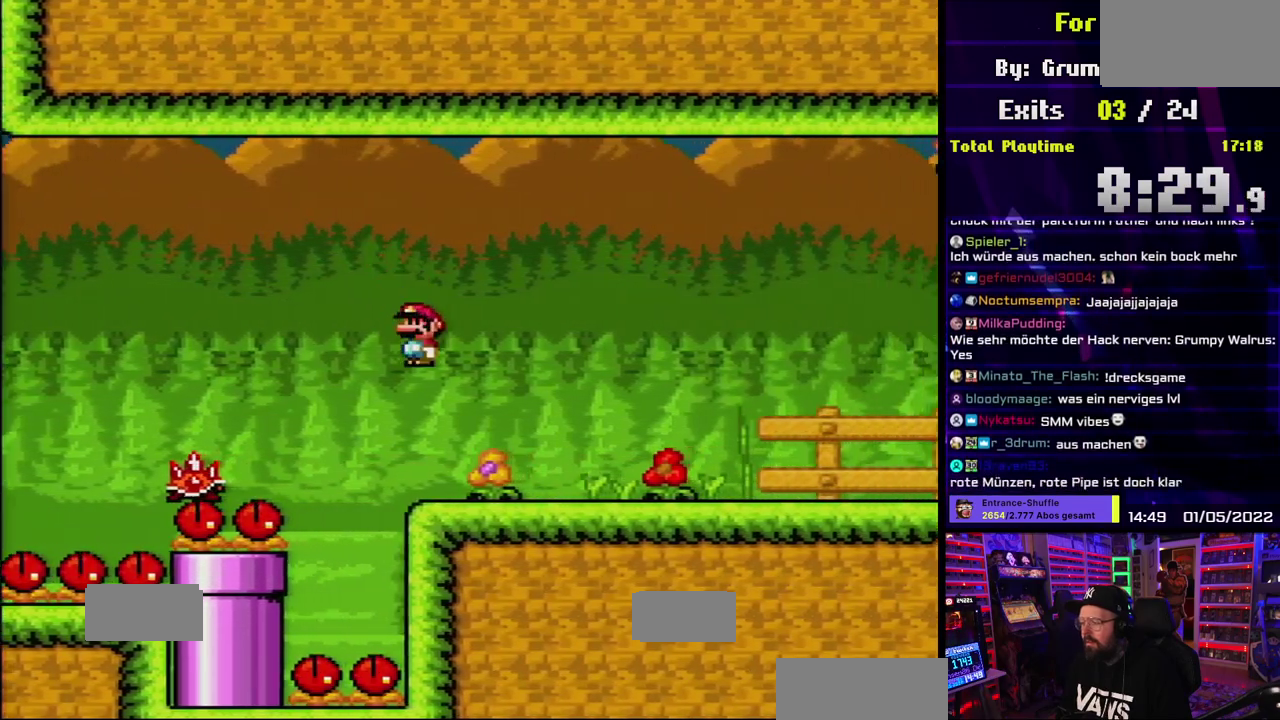
{"buttons": ["X"], "events": [[317, "A", "down"], [317, "X", "up"], [333, "A", "up"], [333, "X", "down"]]}
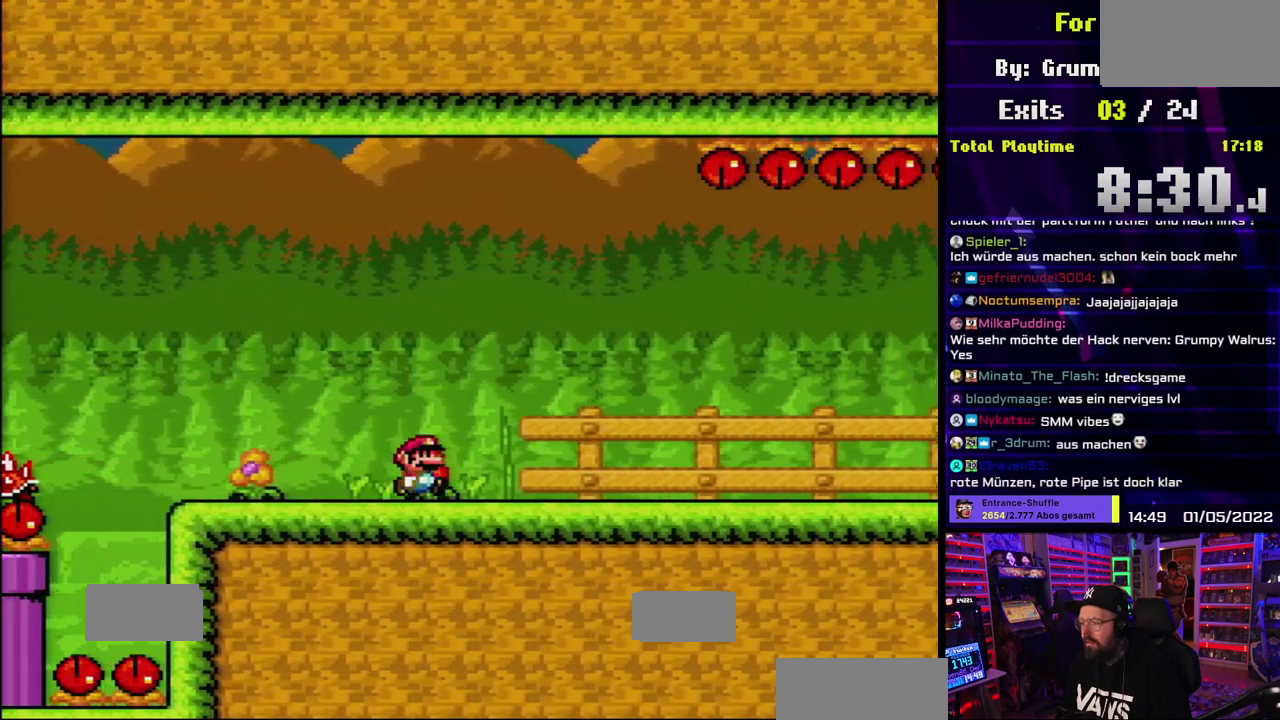
{"buttons": ["X"]}
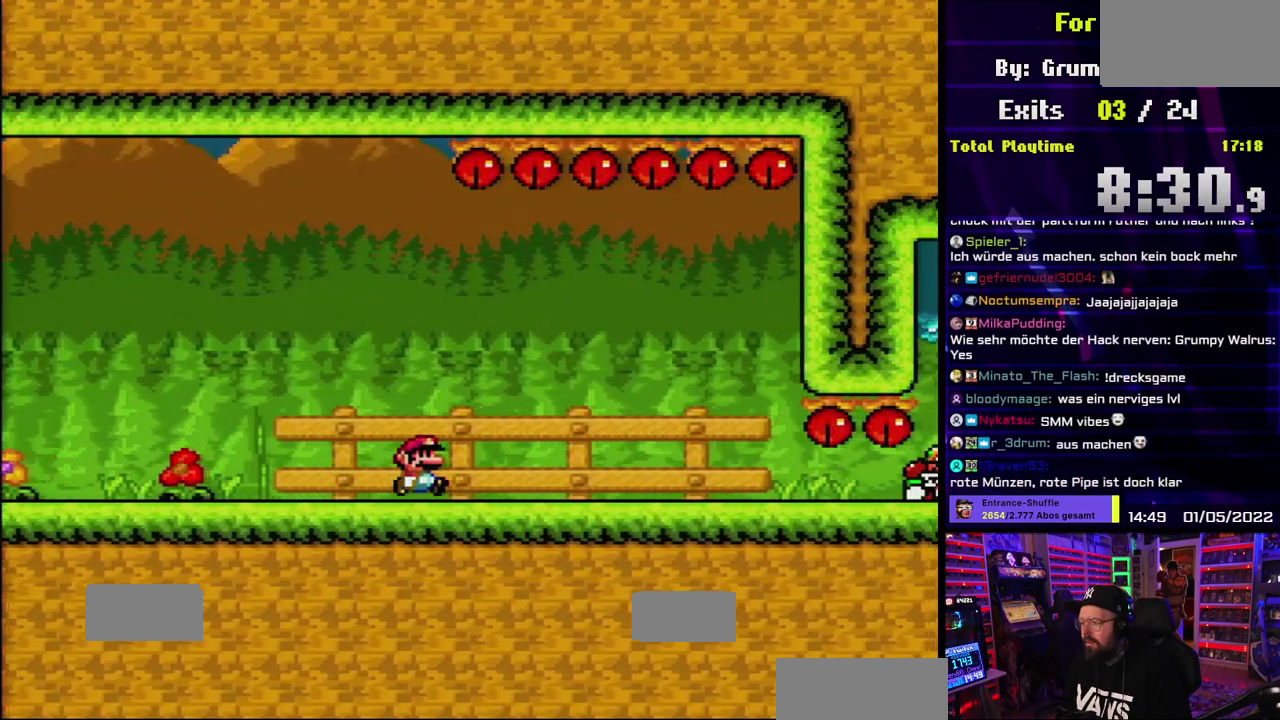
{"buttons": ["X"]}
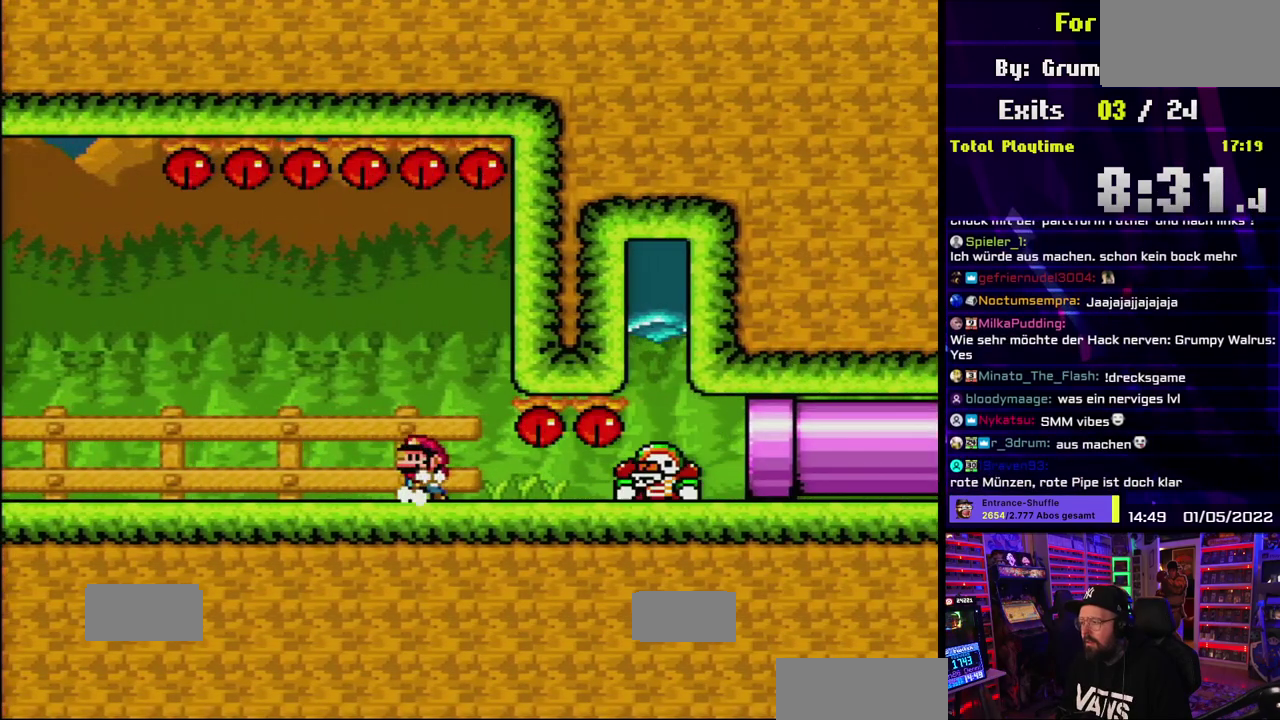
{"buttons": ["X"]}
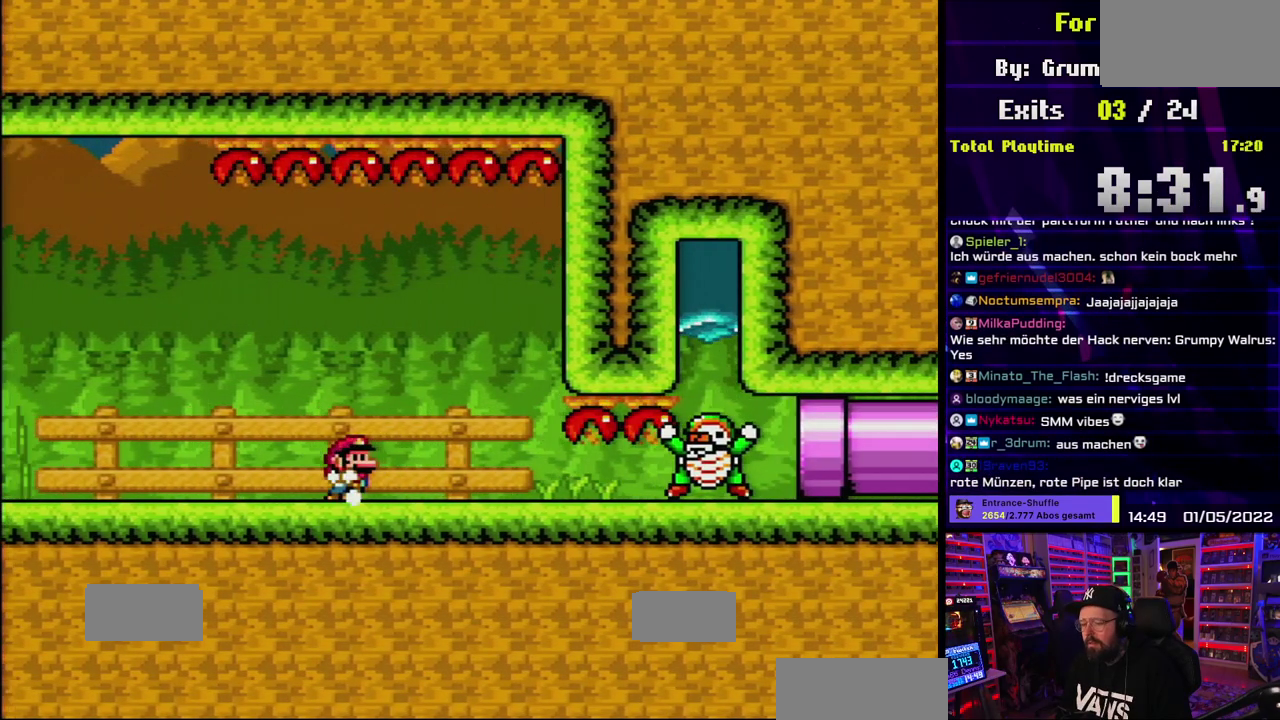
{"buttons": ["X"], "events": [[50, "A", "down"], [50, "X", "up"], [67, "A", "up"], [83, "X", "down"]]}
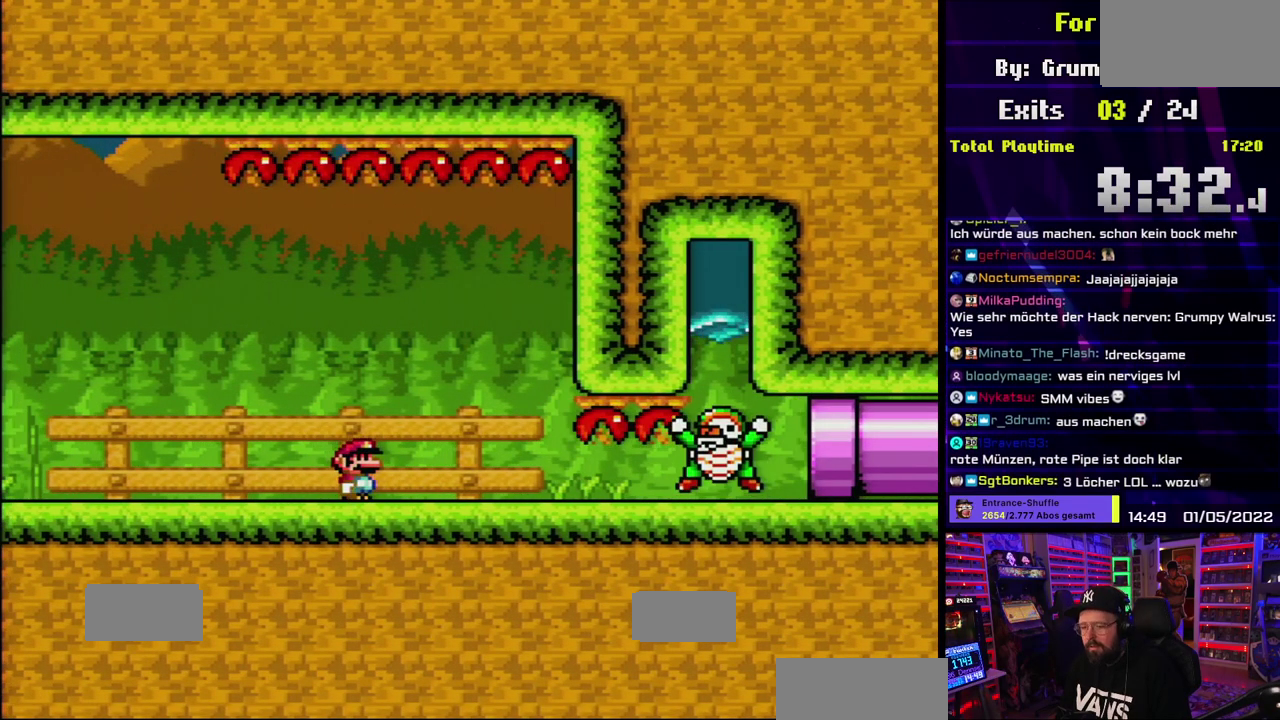
{"buttons": ["A", "X"], "events": [[167, "A", "down"], [167, "X", "up"], [183, "A", "up"], [183, "X", "down"], [367, "A", "down"]]}
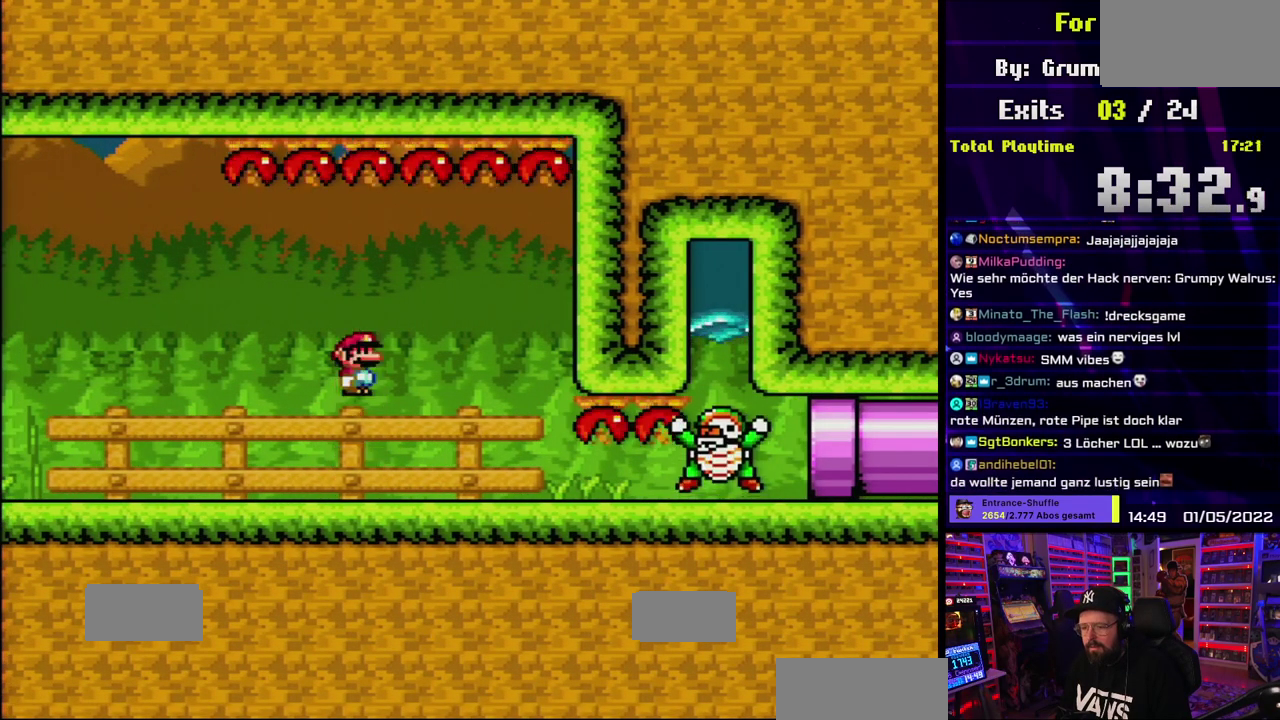
{"buttons": ["X"], "events": [[450, "A", "up"]]}
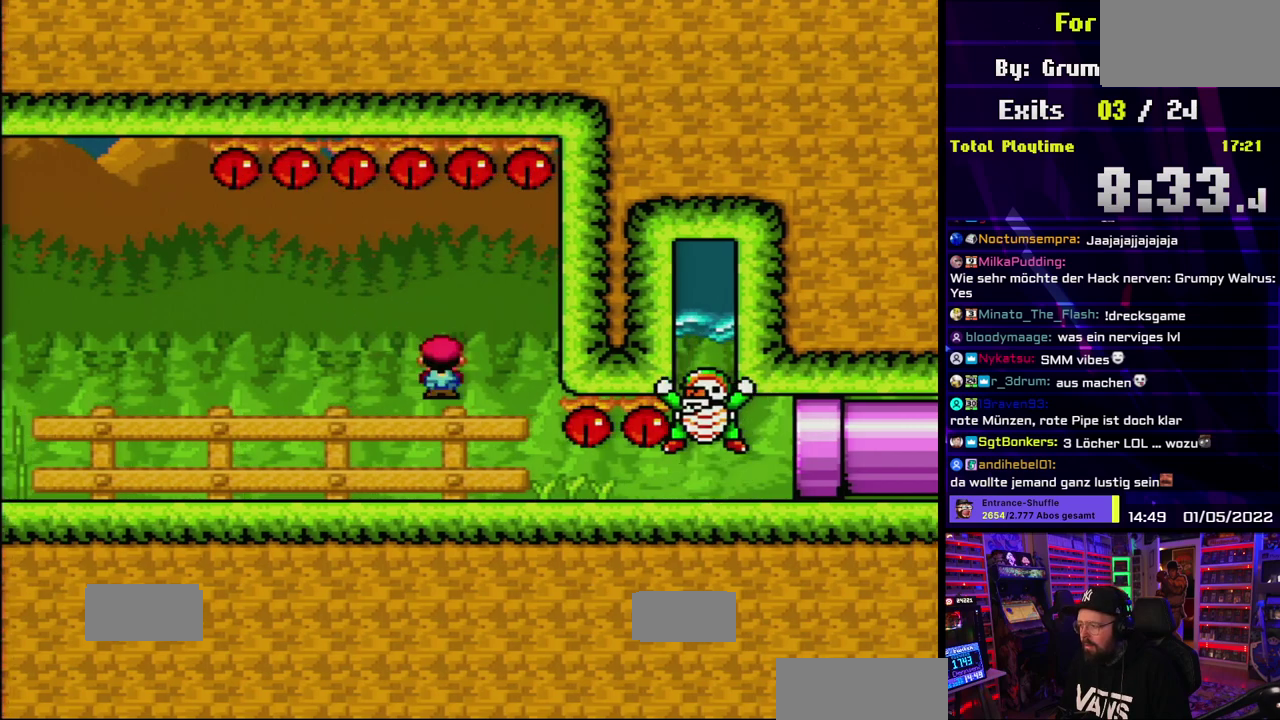
{"buttons": ["X"]}
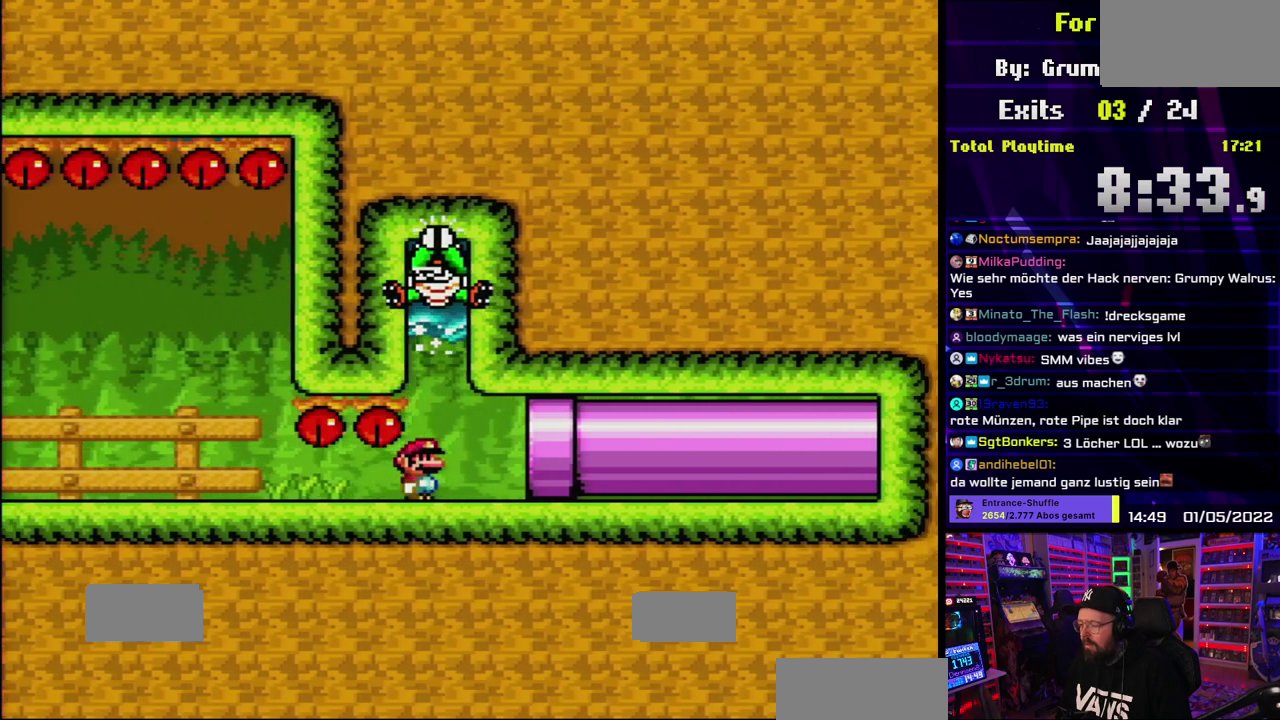
{"buttons": ["X"]}
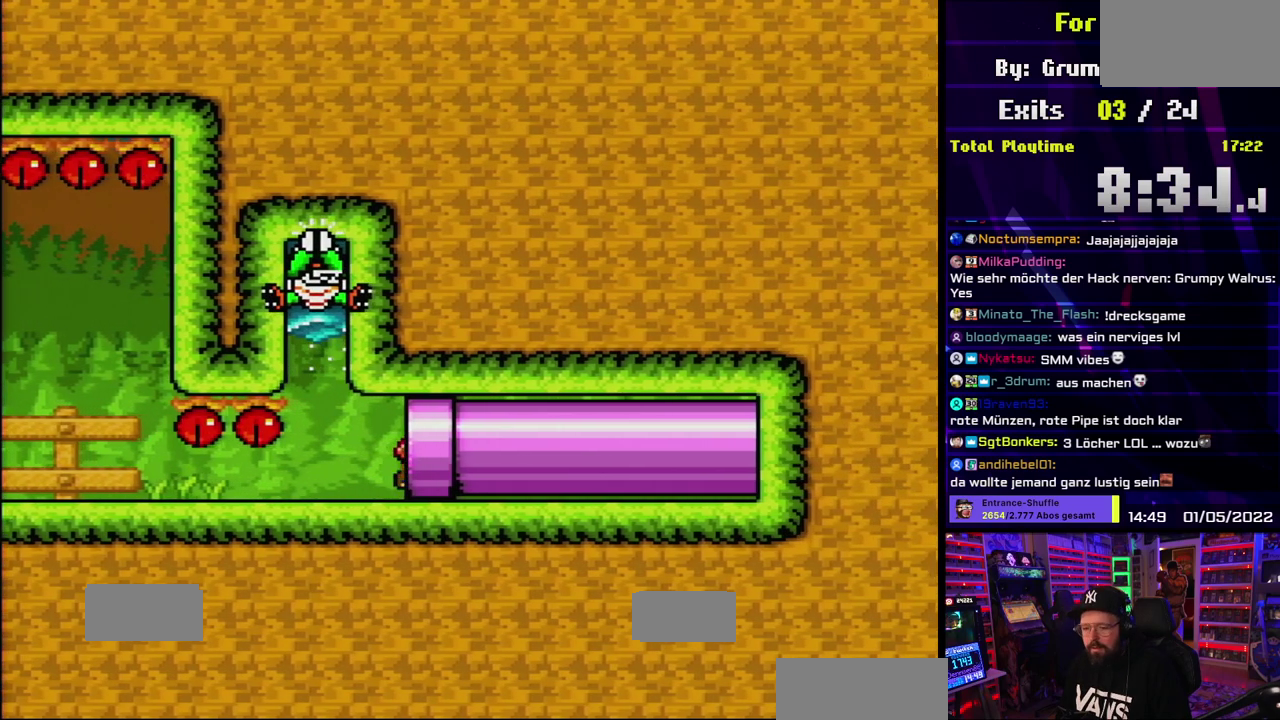
{"buttons": ["X"]}
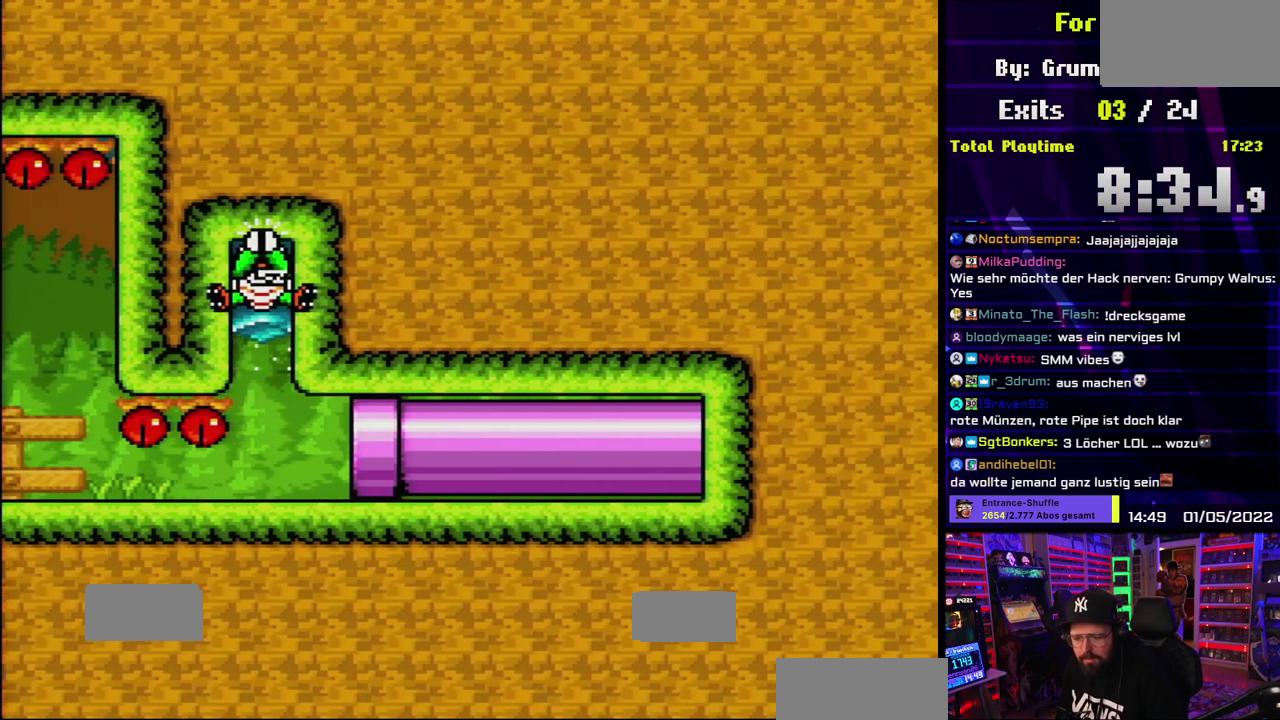
{"buttons": [], "events": [[183, "X", "up"]]}
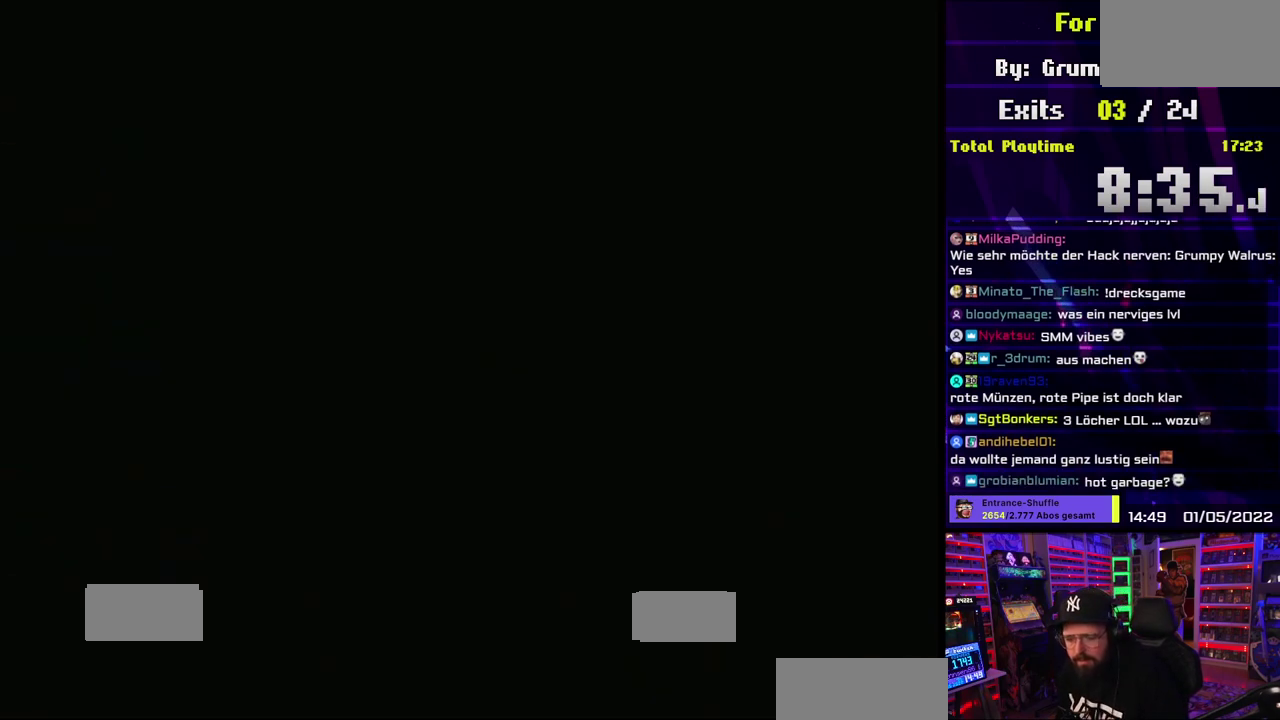
{"buttons": []}
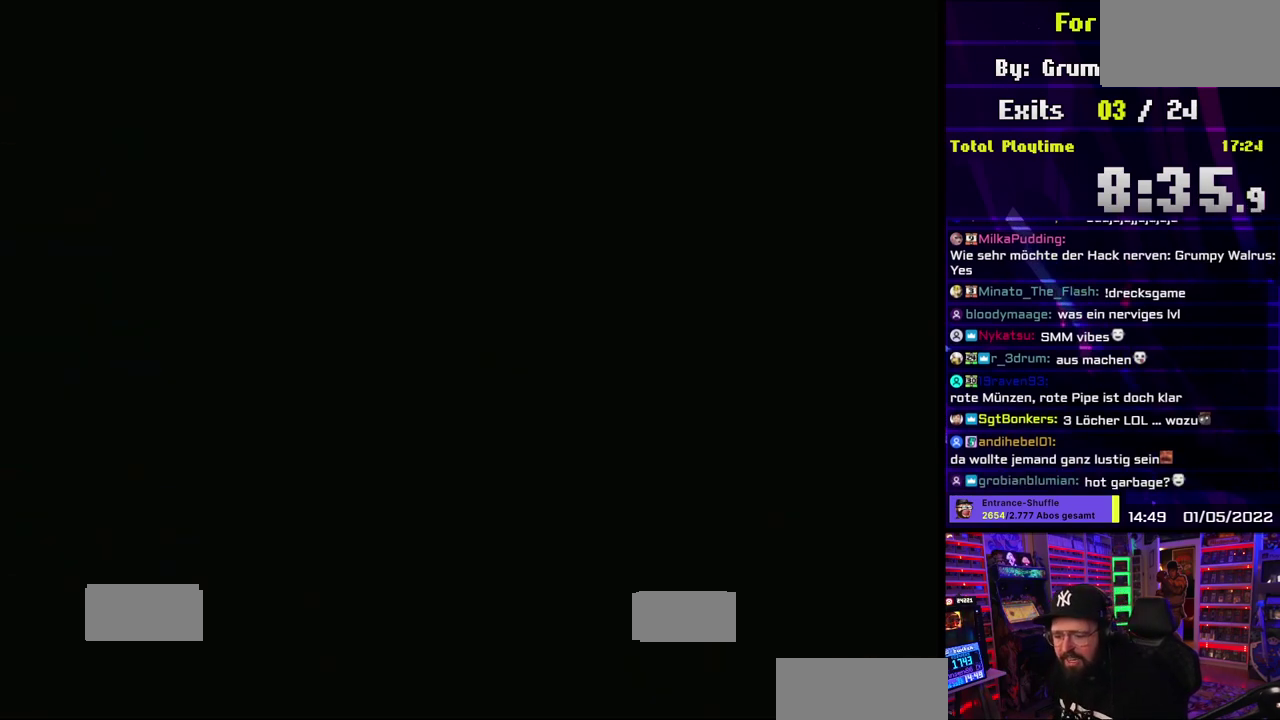
{"buttons": []}
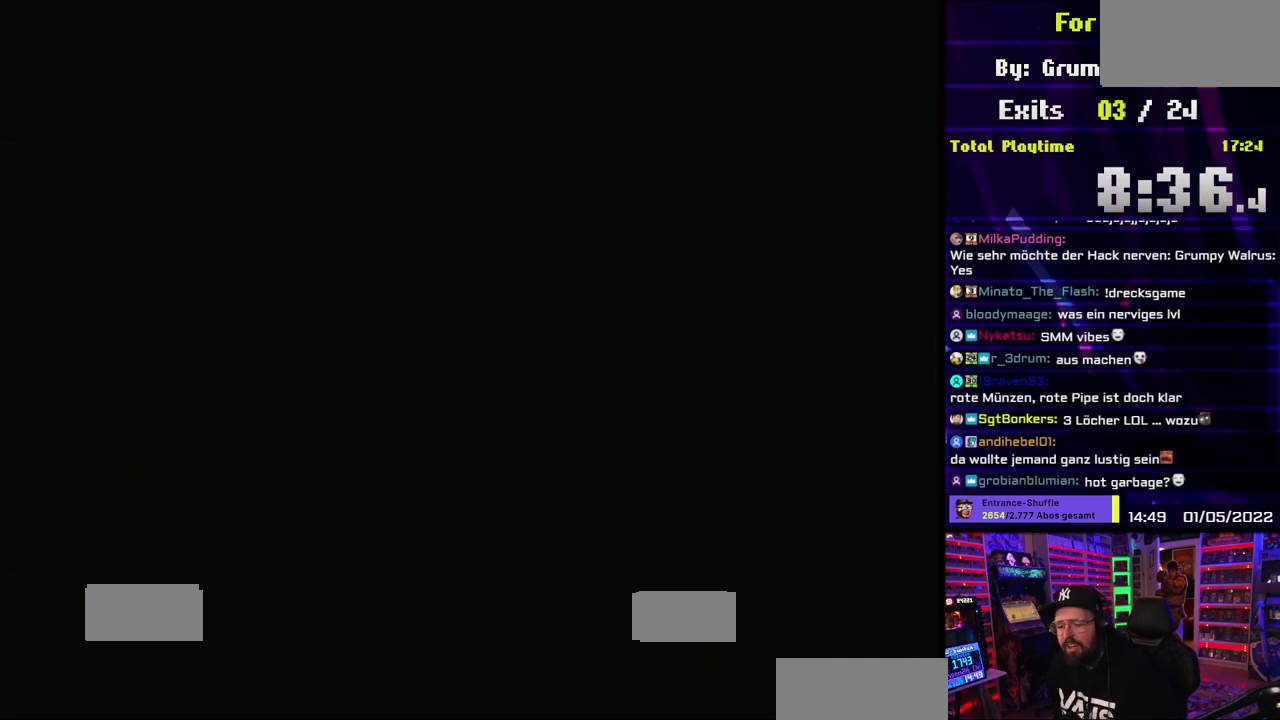
{"buttons": ["X"], "events": [[450, "X", "down"]]}
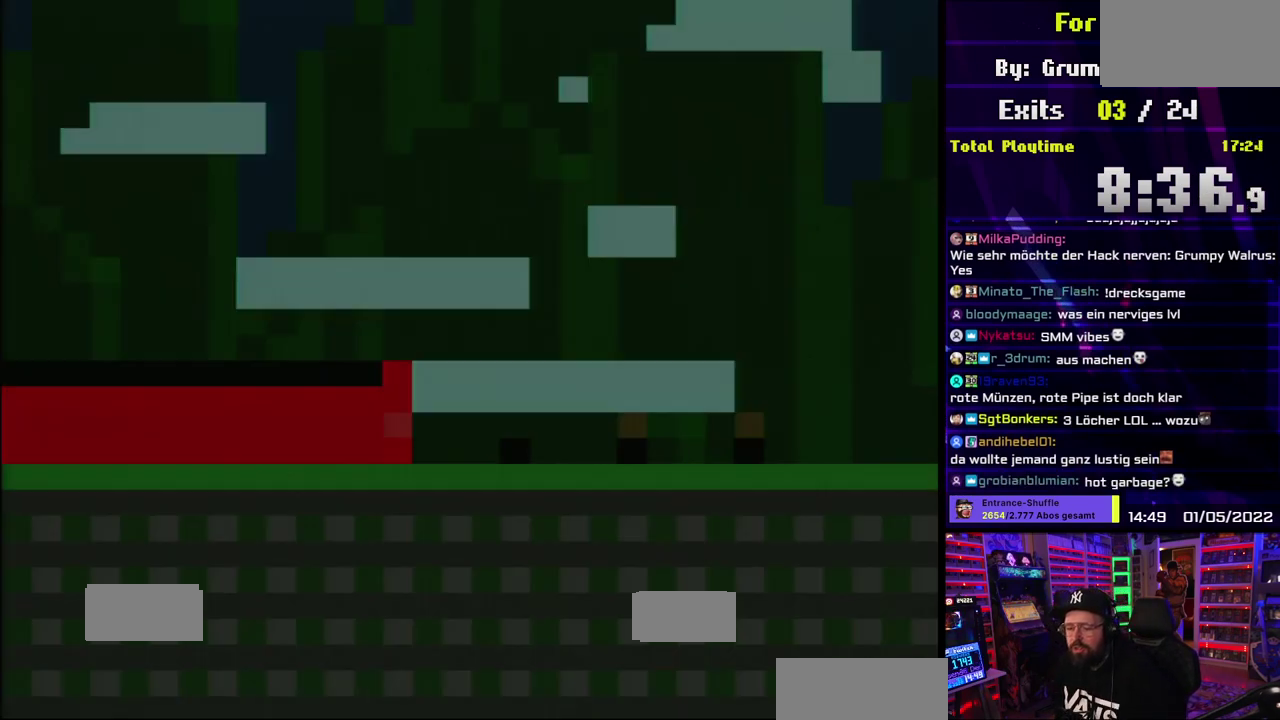
{"buttons": ["X"]}
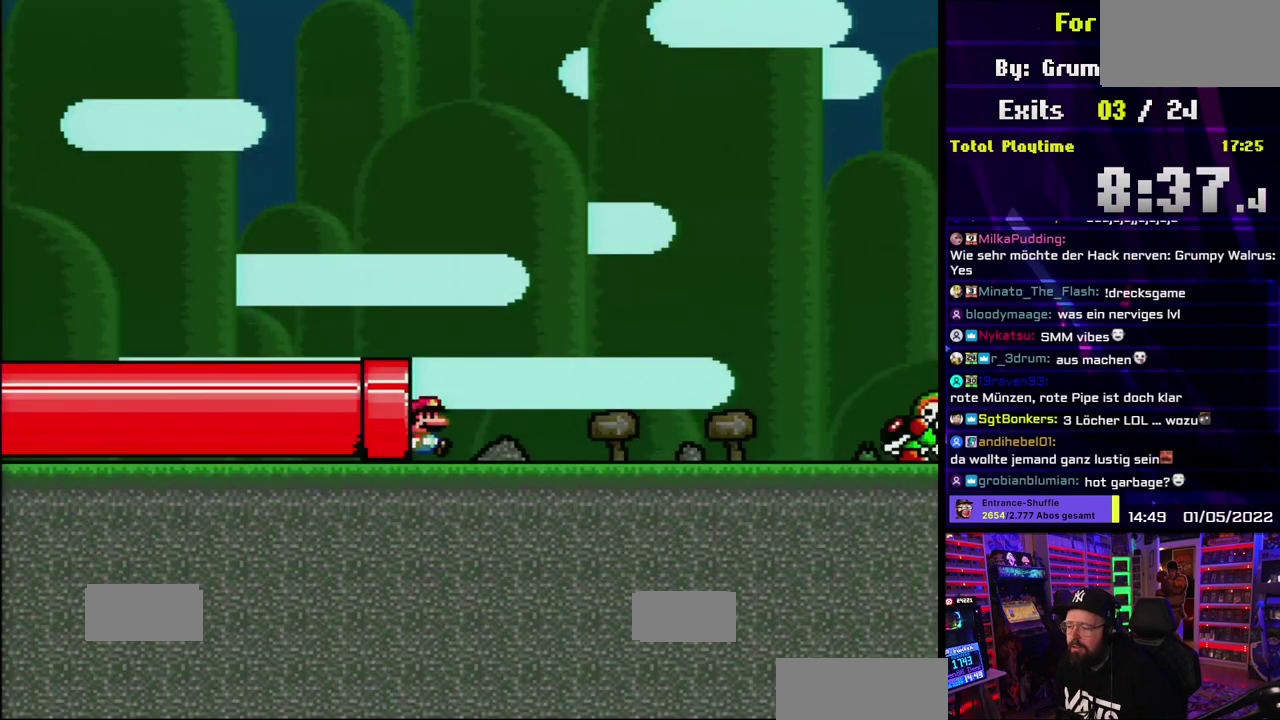
{"buttons": ["X"]}
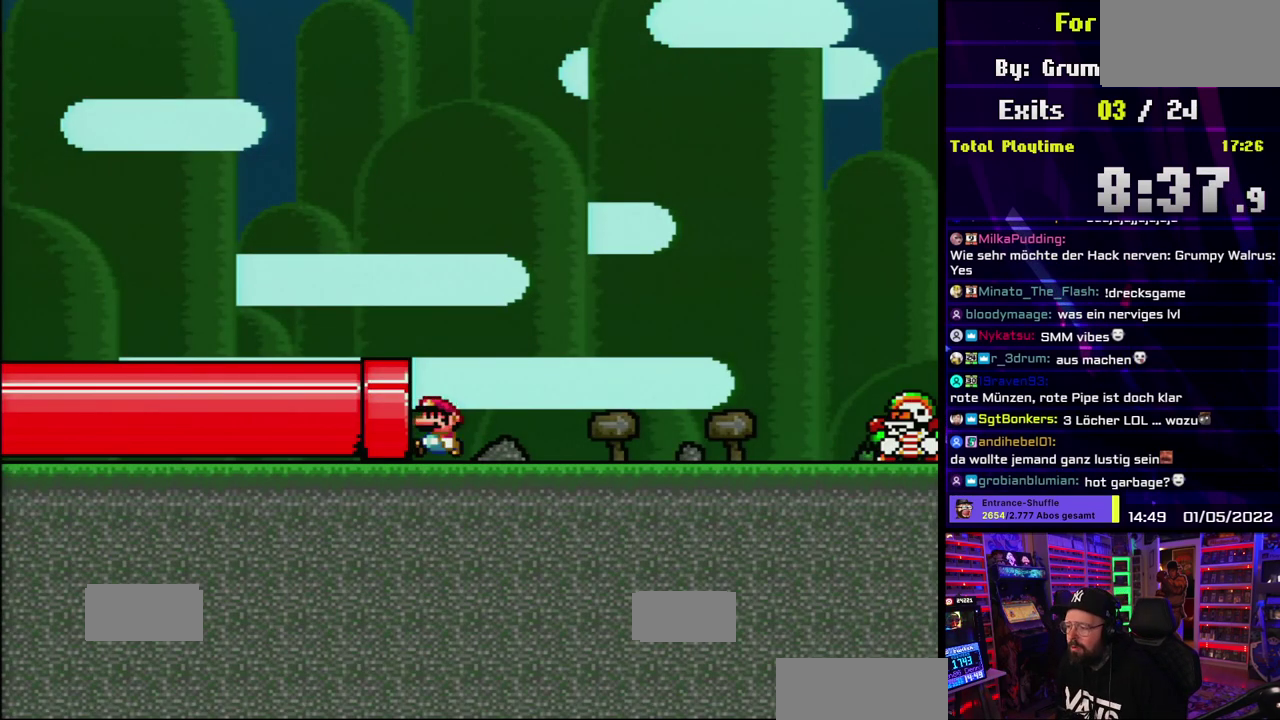
{"buttons": ["X"], "events": [[317, "A", "down"], [467, "A", "up"]]}
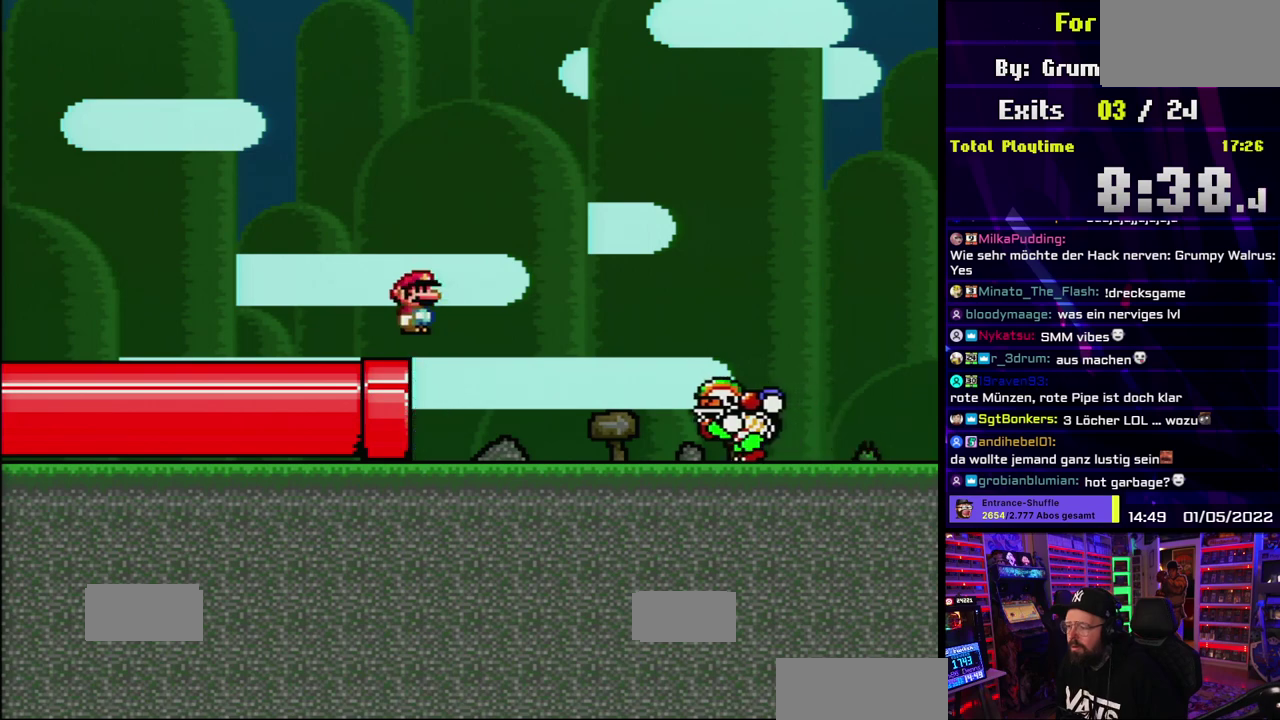
{"buttons": ["X"]}
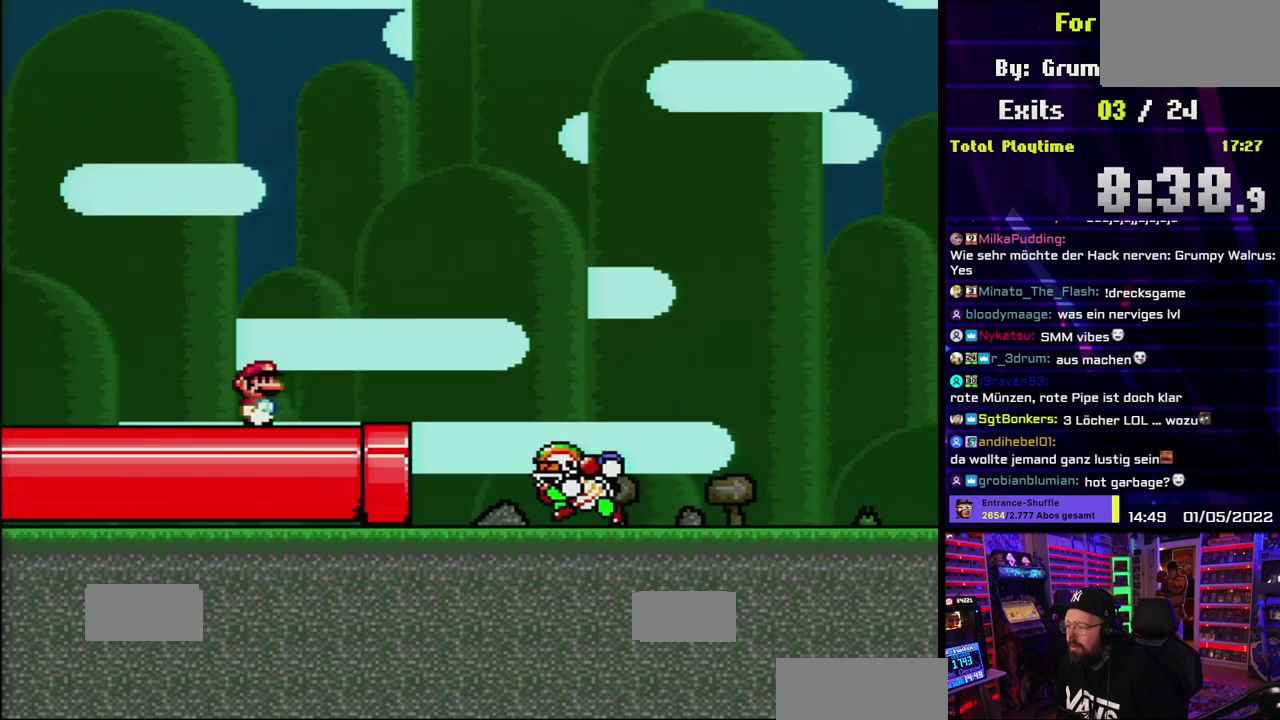
{"buttons": ["B", "Y"], "events": [[150, "X", "up"], [167, "Y", "down"], [217, "B", "down"]]}